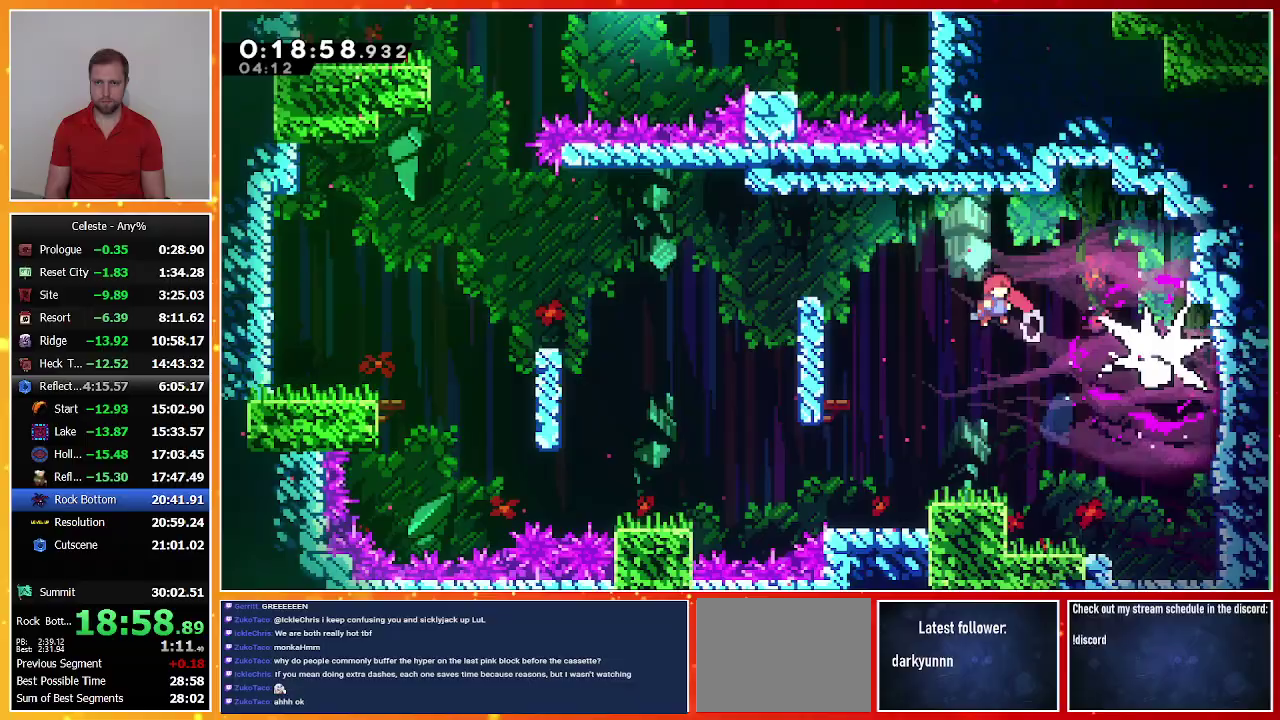
Gameplay with a controller (PlayStation layout); each line is a JSON object with the inputs held at the frame after it. "events" lists button and stick changes between this image and that frame as [ms after this image, input, new state], when the widget could be followed in between. Not read: L2 R2 R3 TRIANGLE right_stick.
{"buttons": ["DPAD_DOWN", "DPAD_RIGHT"], "left_stick": "center", "events": [[100, "SQUARE", "up"], [167, "SQUARE", "down"], [267, "SQUARE", "up"], [333, "SQUARE", "down"], [467, "SQUARE", "up"]]}
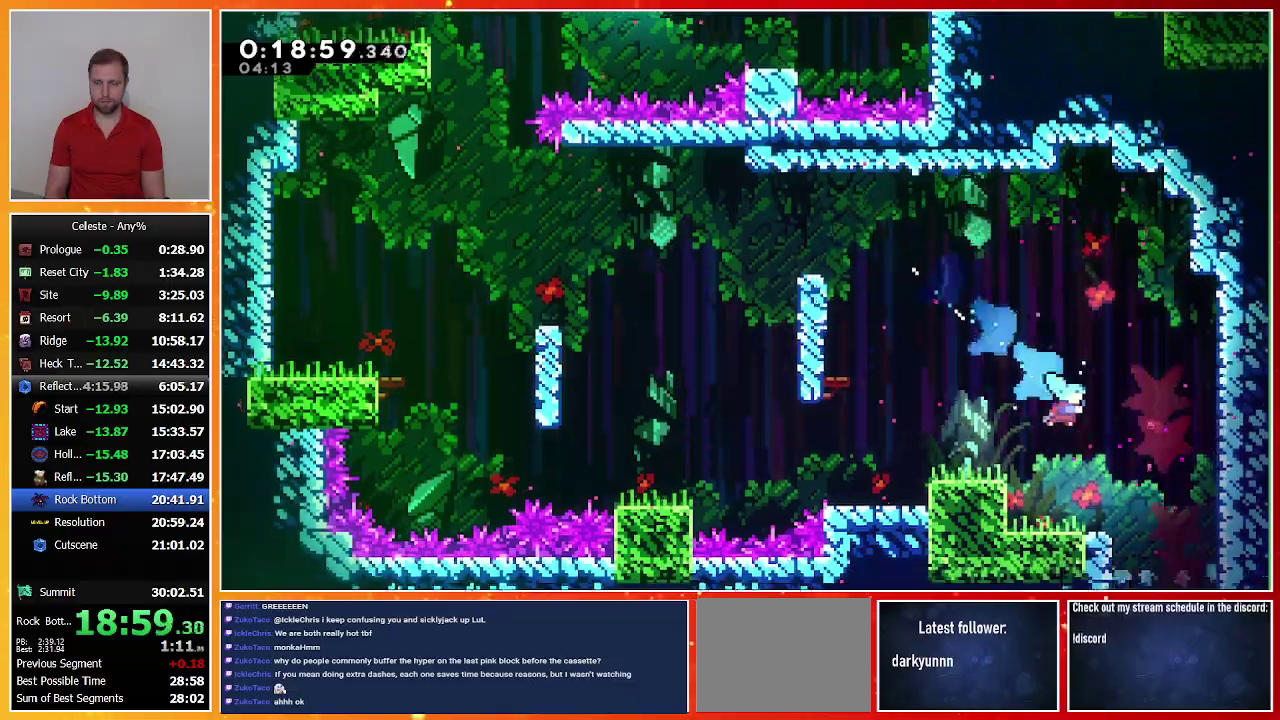
{"buttons": ["DPAD_DOWN"], "left_stick": "center", "events": [[300, "DPAD_RIGHT", "up"]]}
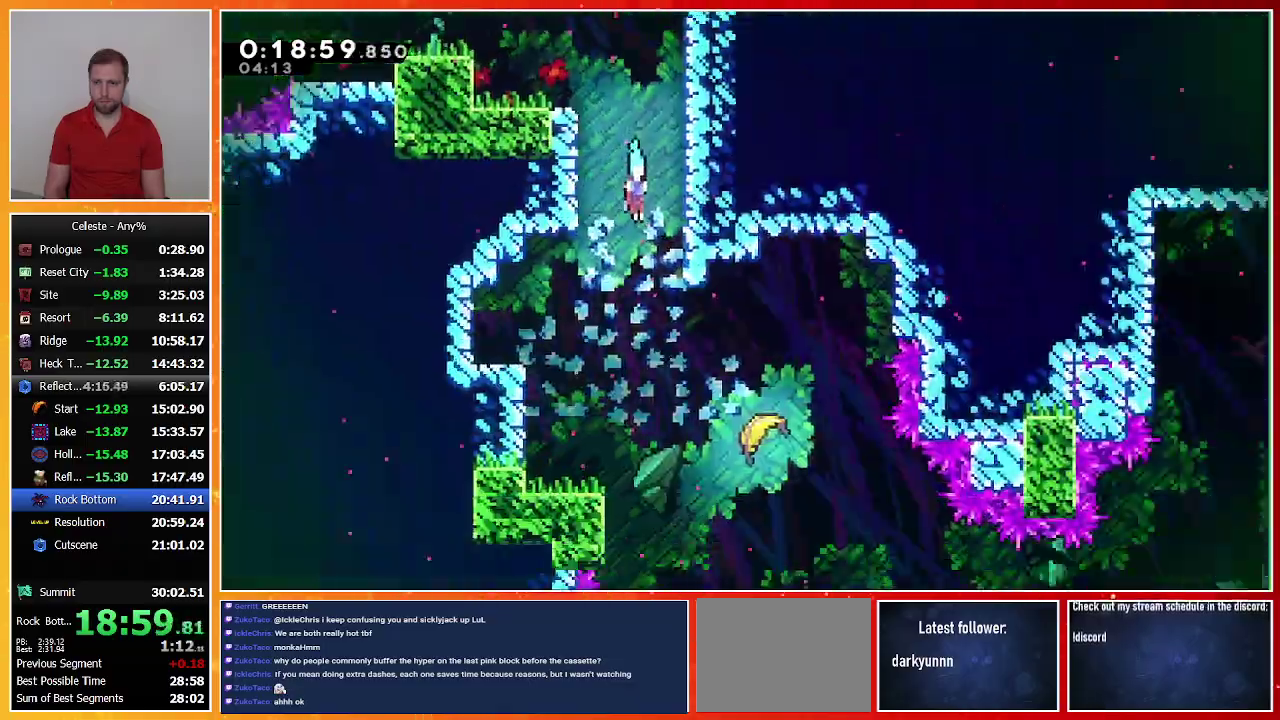
{"buttons": ["DPAD_DOWN", "DPAD_RIGHT"], "left_stick": "center", "events": [[400, "DPAD_RIGHT", "down"]]}
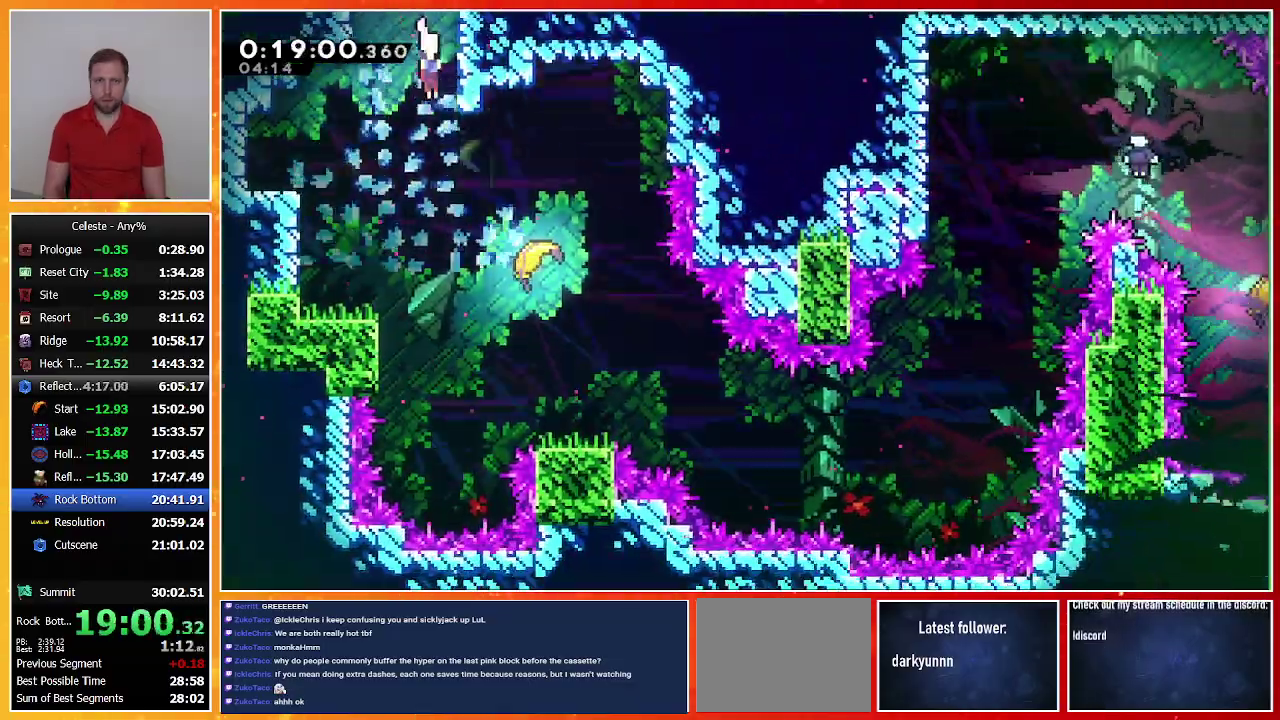
{"buttons": [], "left_stick": "down-right", "events": [[100, "SQUARE", "down"], [267, "SQUARE", "up"], [367, "DPAD_DOWN", "up"], [367, "DPAD_RIGHT", "up"], [500, "left_stick", "down-right"]]}
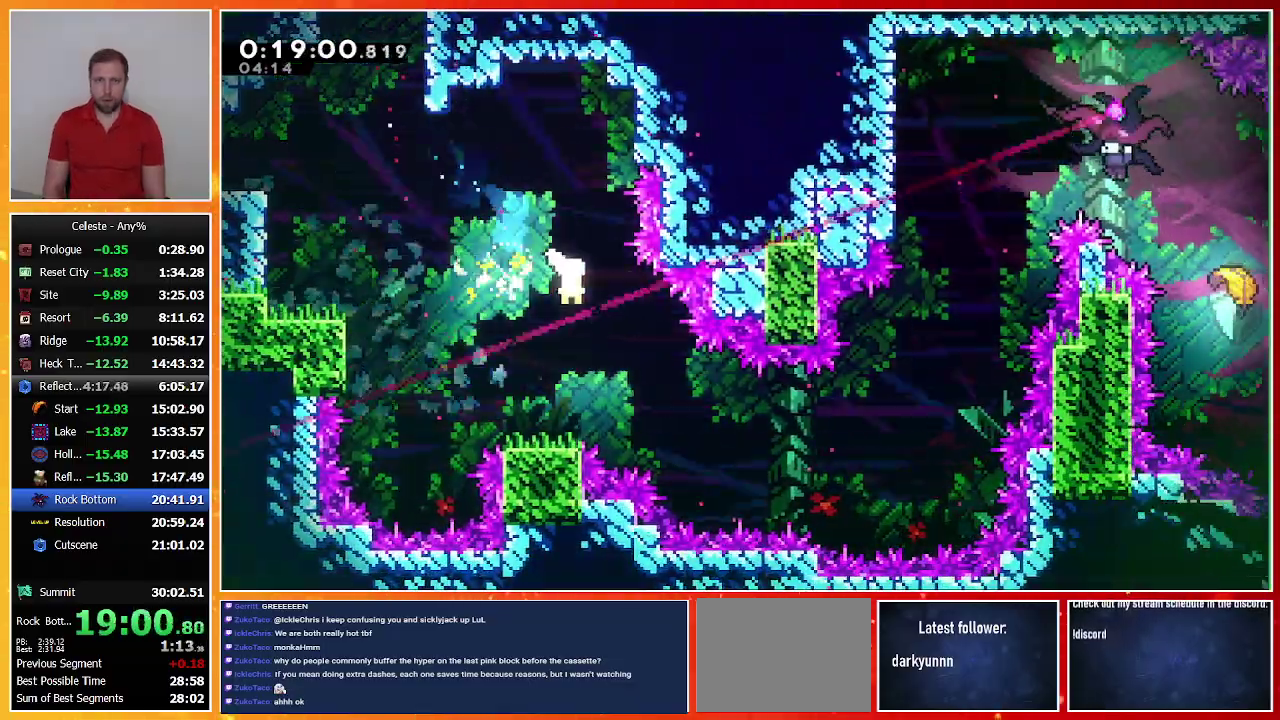
{"buttons": [], "left_stick": "down"}
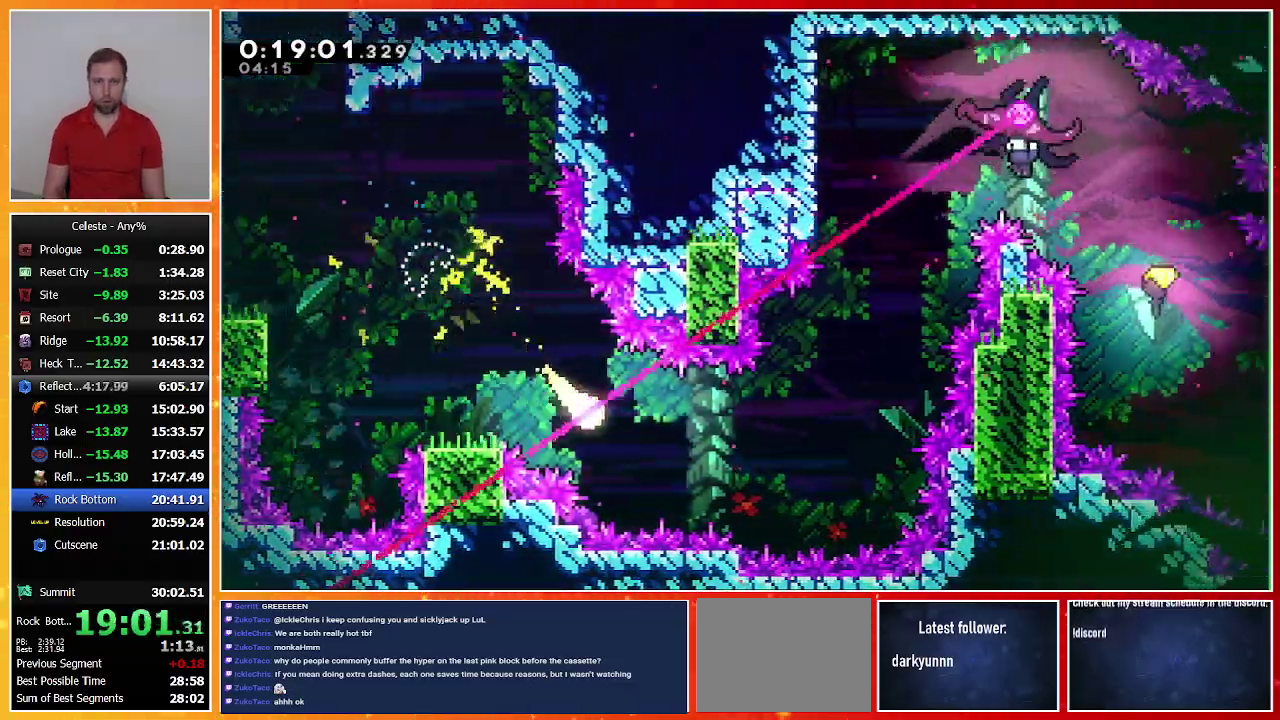
{"buttons": [], "left_stick": "right"}
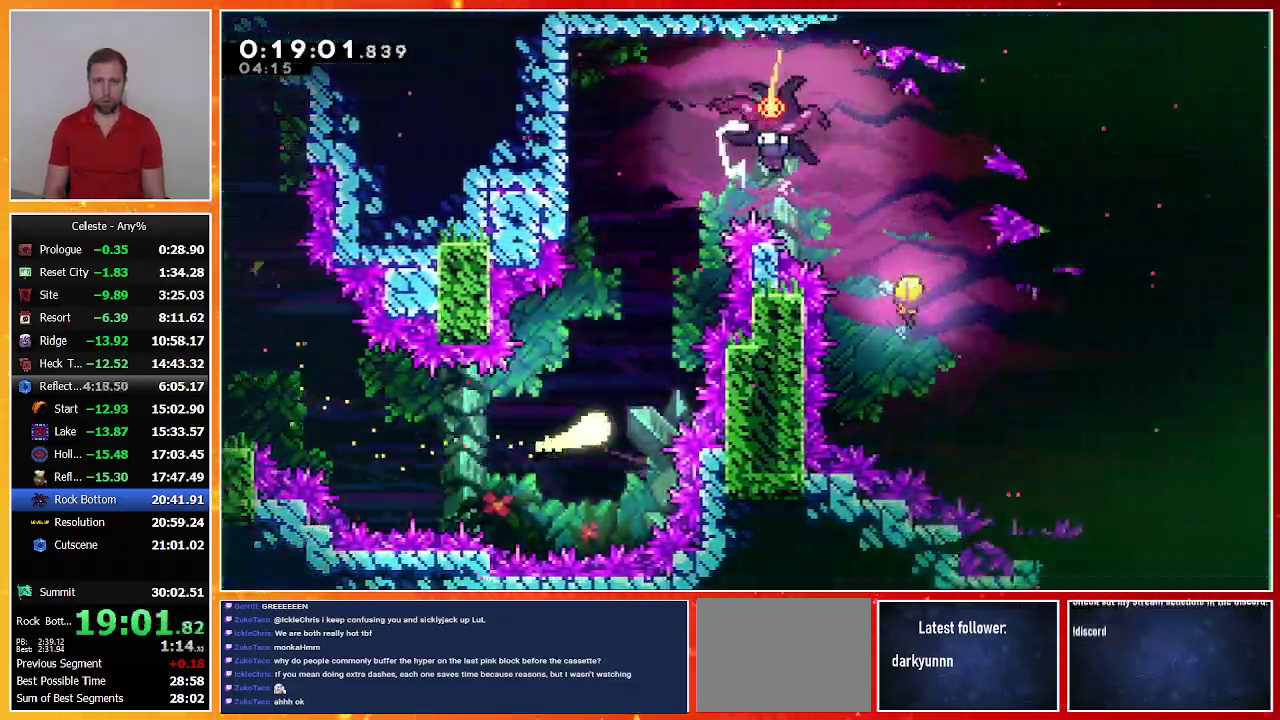
{"buttons": [], "left_stick": "up-right", "events": [[33, "left_stick", "up-right"], [200, "left_stick", "up"], [500, "left_stick", "up-right"]]}
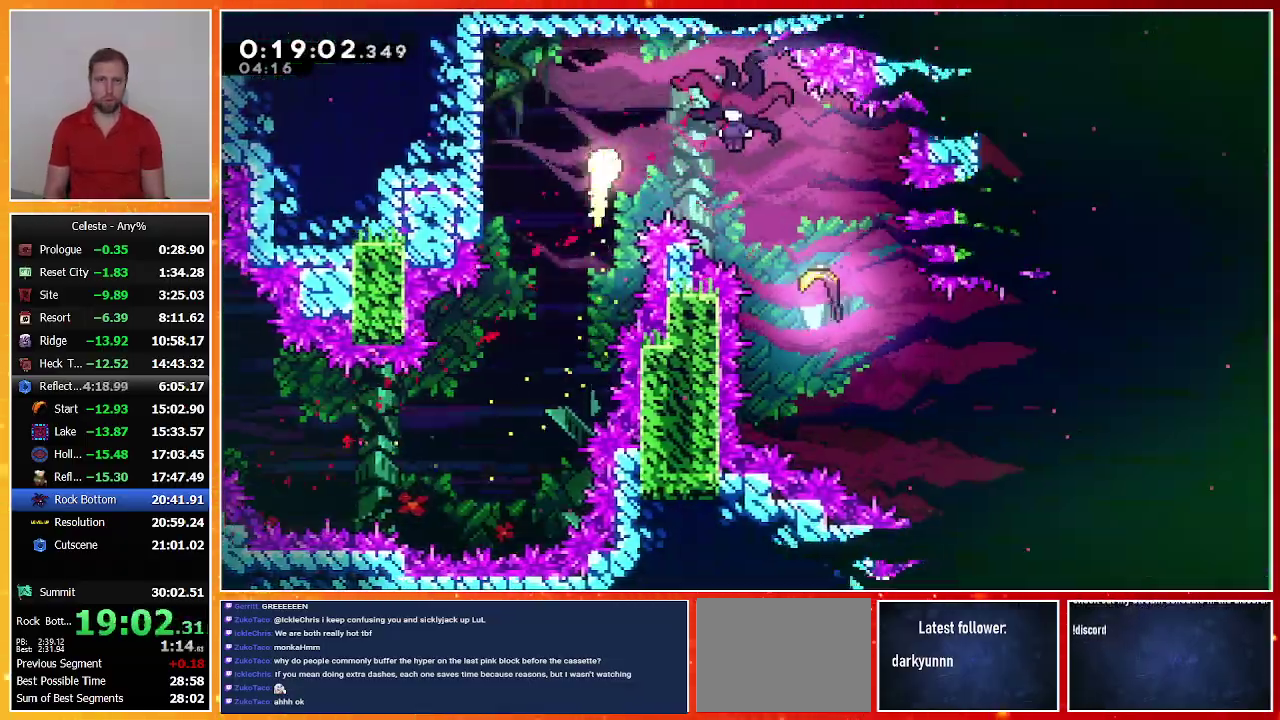
{"buttons": ["SQUARE", "DPAD_RIGHT"], "left_stick": "center", "events": [[67, "SQUARE", "down"], [200, "SQUARE", "up"], [300, "left_stick", "center"], [400, "DPAD_RIGHT", "down"], [467, "SQUARE", "down"]]}
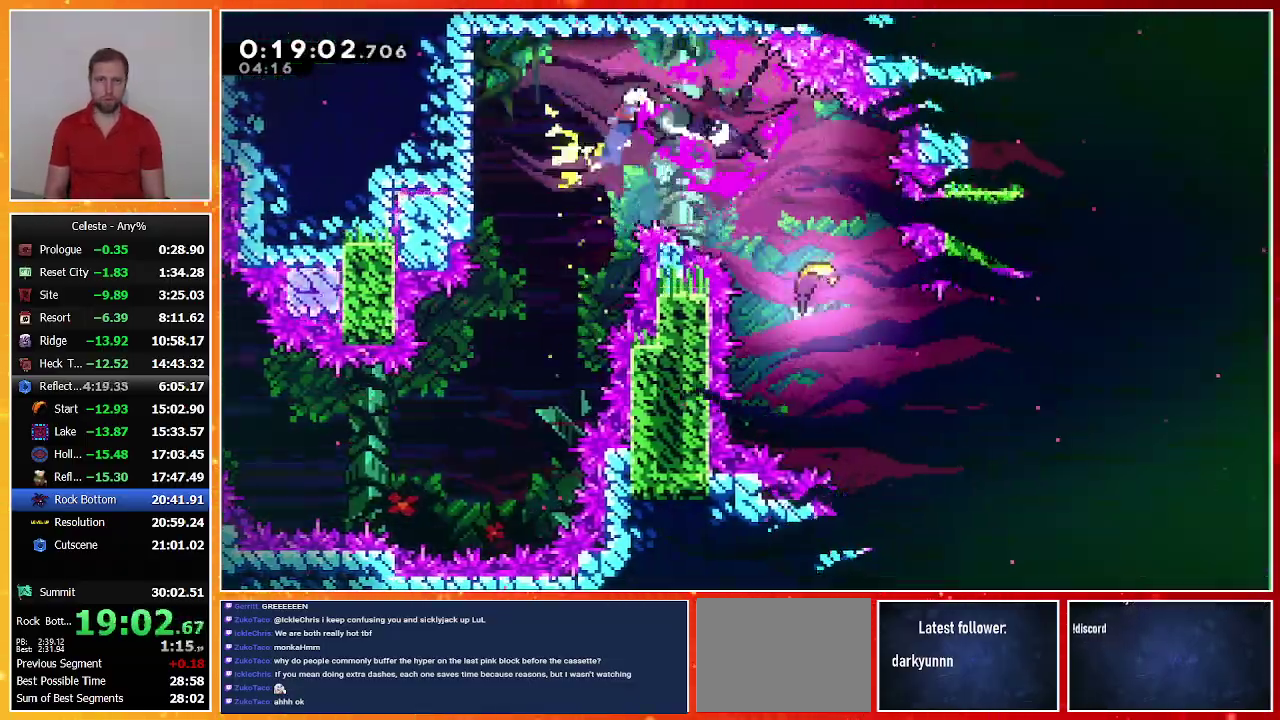
{"buttons": ["DPAD_RIGHT"], "left_stick": "center", "events": [[100, "SQUARE", "up"], [167, "SQUARE", "down"], [267, "SQUARE", "up"], [333, "SQUARE", "down"], [433, "SQUARE", "up"]]}
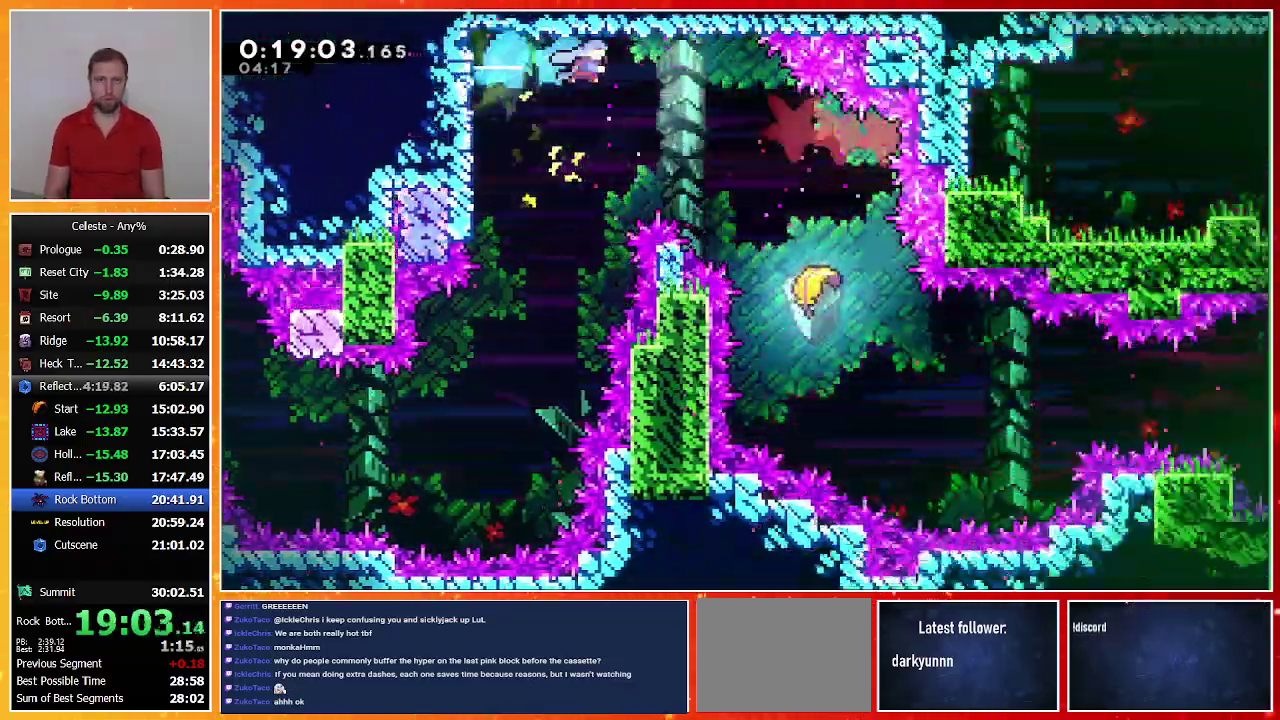
{"buttons": [], "left_stick": "center", "events": [[67, "DPAD_DOWN", "down"], [467, "DPAD_DOWN", "up"], [467, "DPAD_RIGHT", "up"]]}
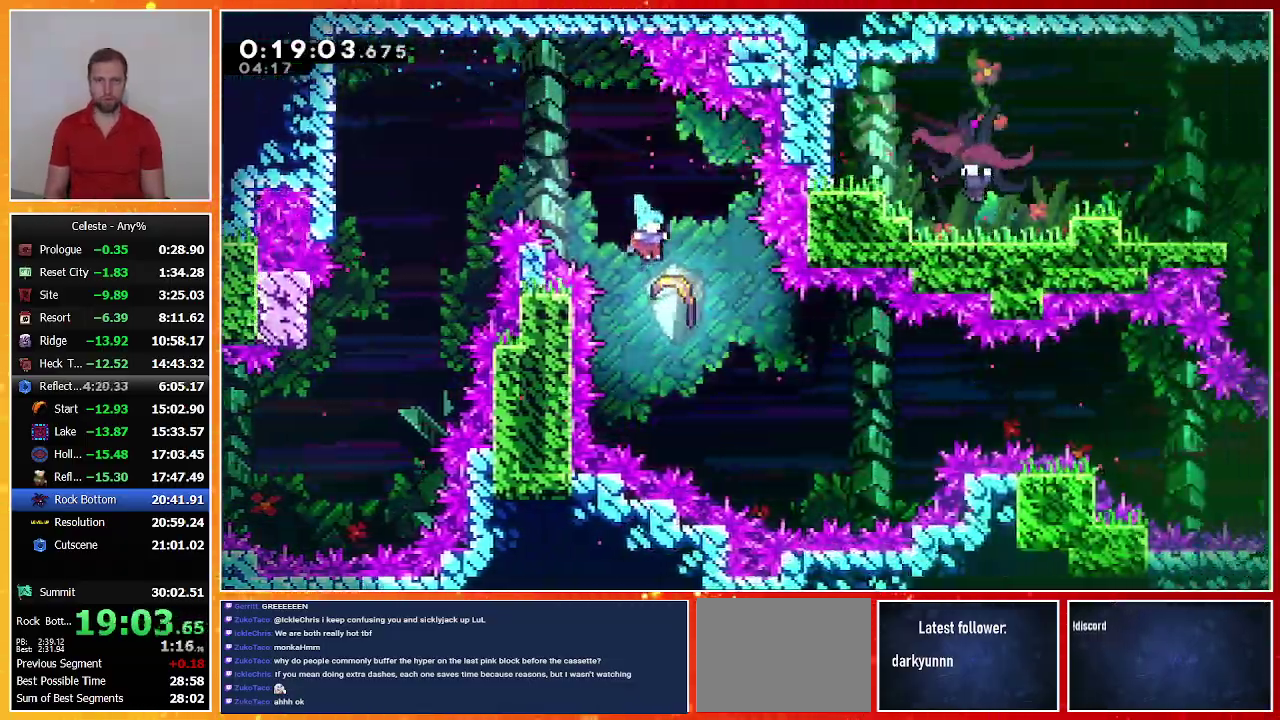
{"buttons": [], "left_stick": "down-right", "events": [[100, "left_stick", "down-right"]]}
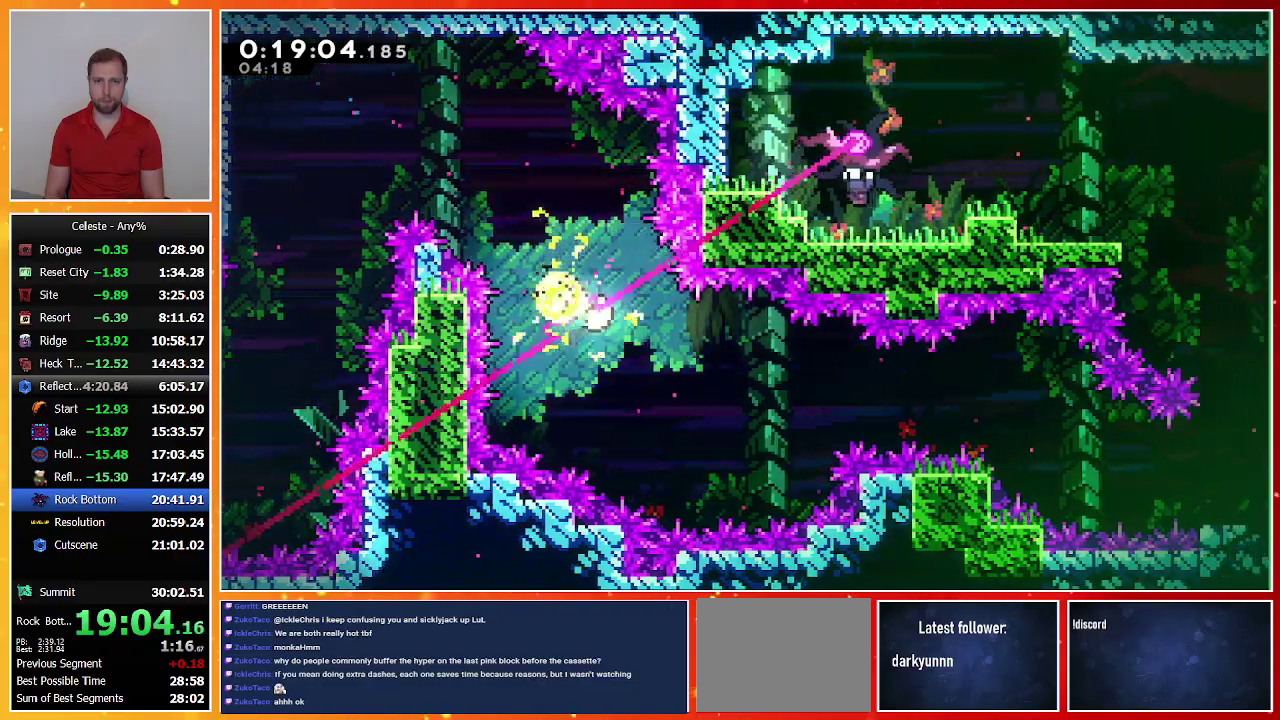
{"buttons": [], "left_stick": "right", "events": [[267, "left_stick", "right"]]}
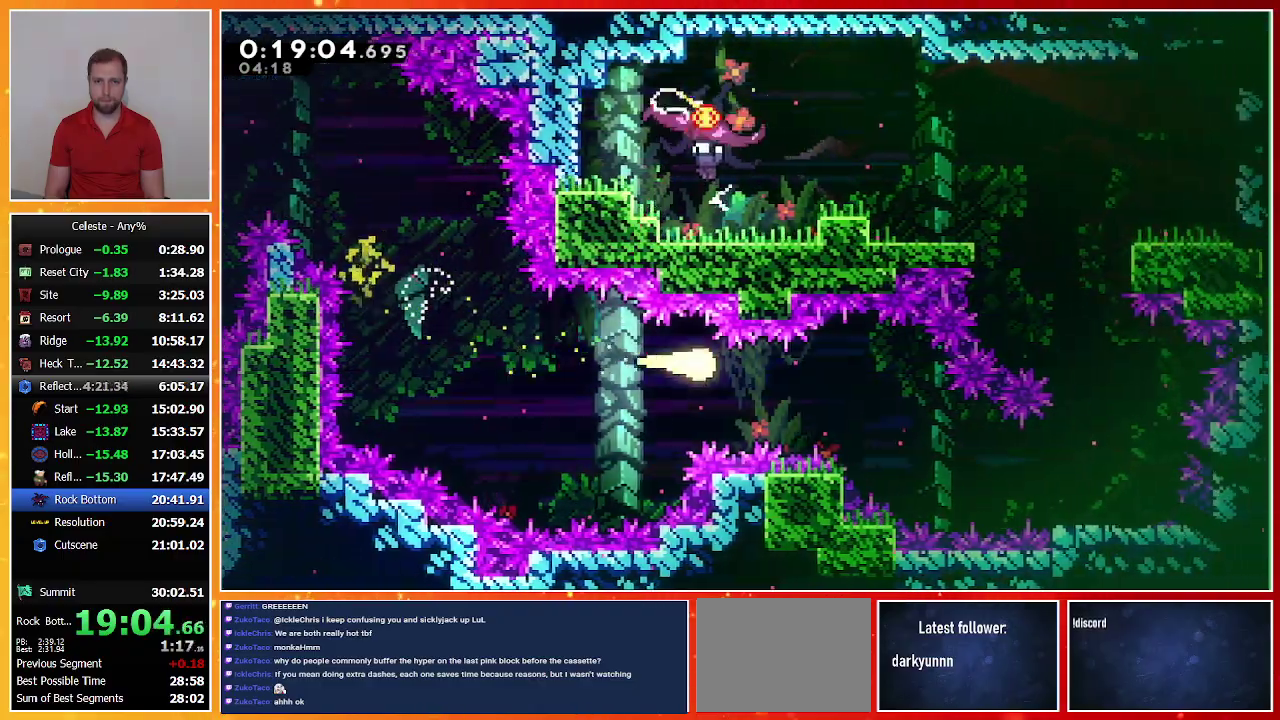
{"buttons": [], "left_stick": "right"}
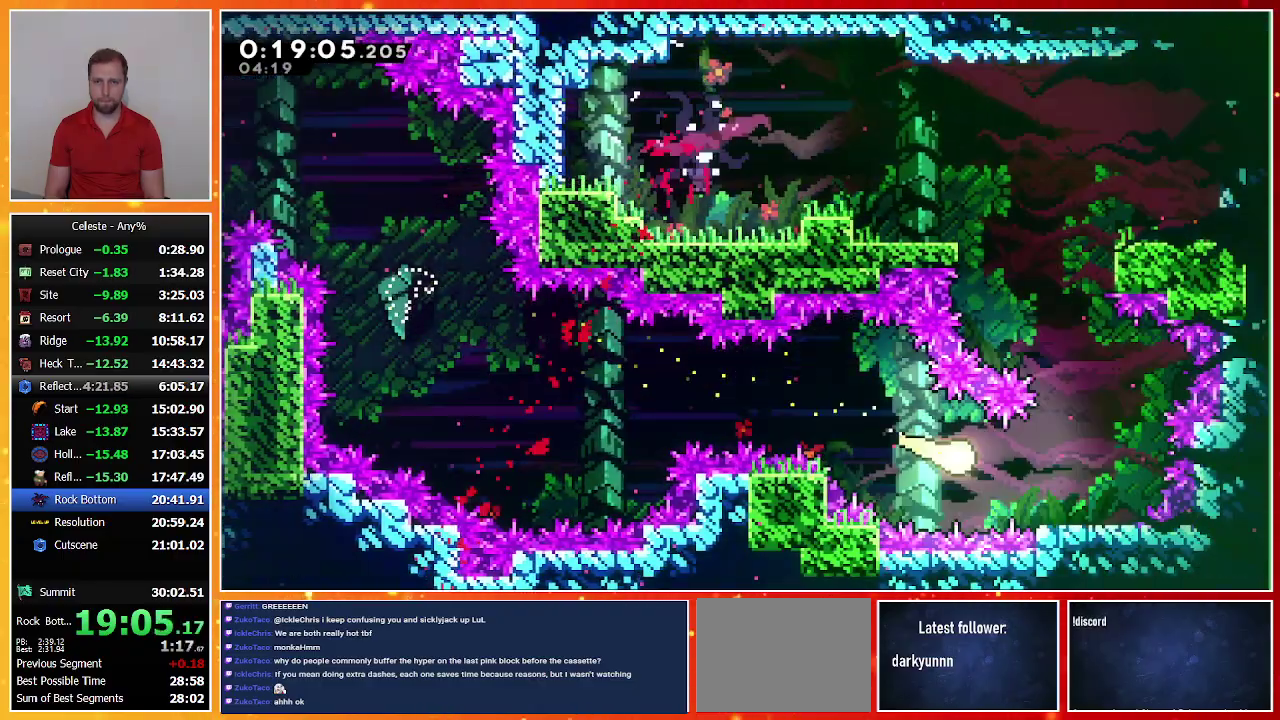
{"buttons": [], "left_stick": "left"}
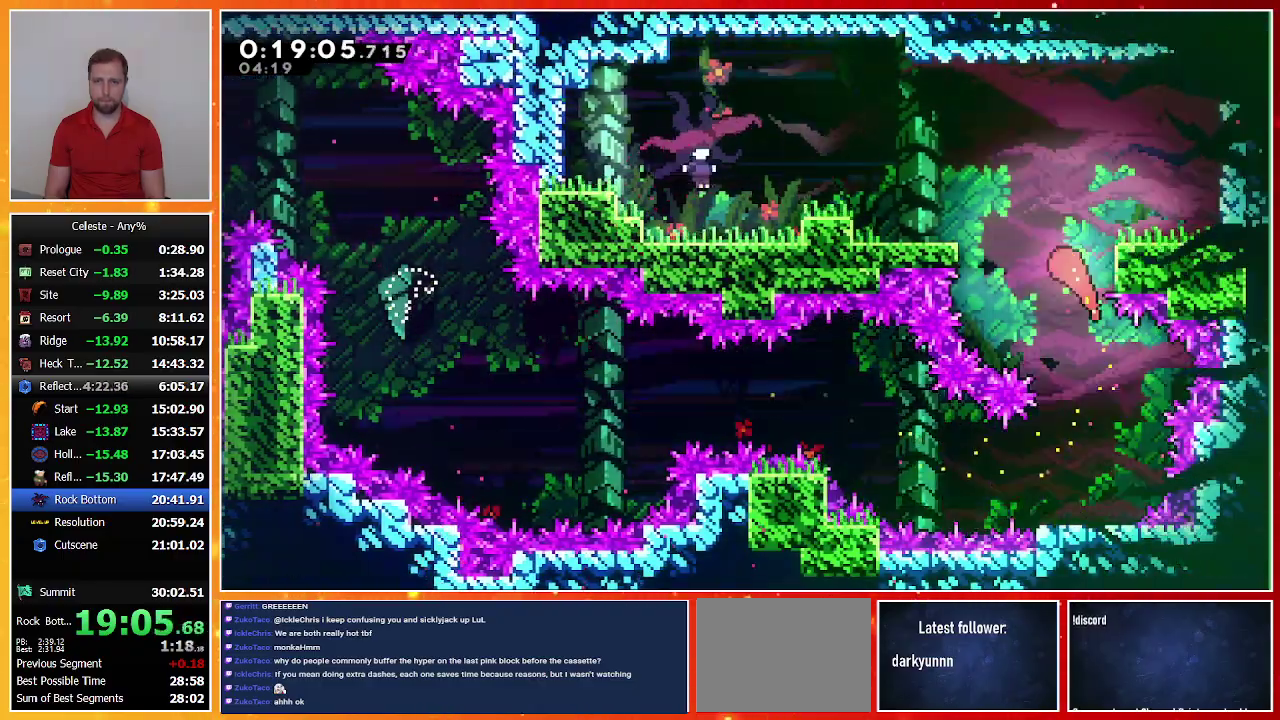
{"buttons": ["CROSS", "DPAD_LEFT"], "left_stick": "center", "events": [[200, "left_stick", "center"], [233, "DPAD_LEFT", "down"], [500, "CROSS", "down"]]}
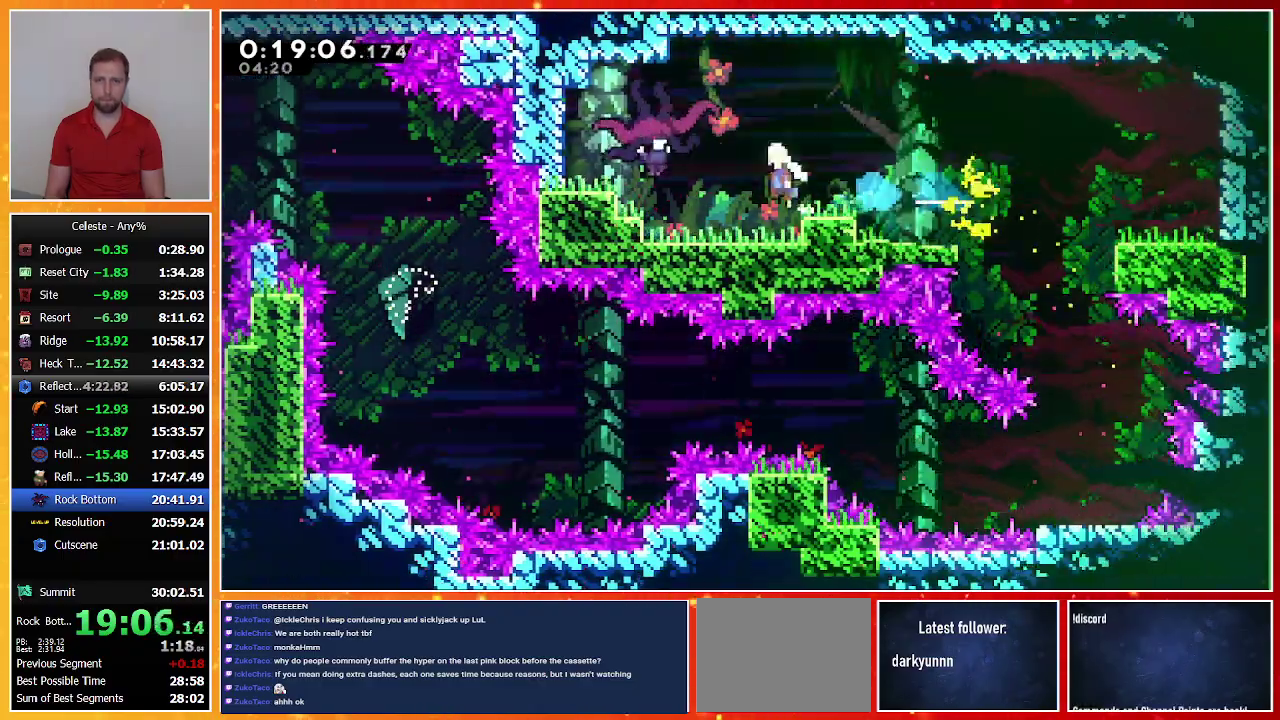
{"buttons": [], "left_stick": "center", "events": [[200, "CROSS", "up"], [300, "DPAD_LEFT", "up"]]}
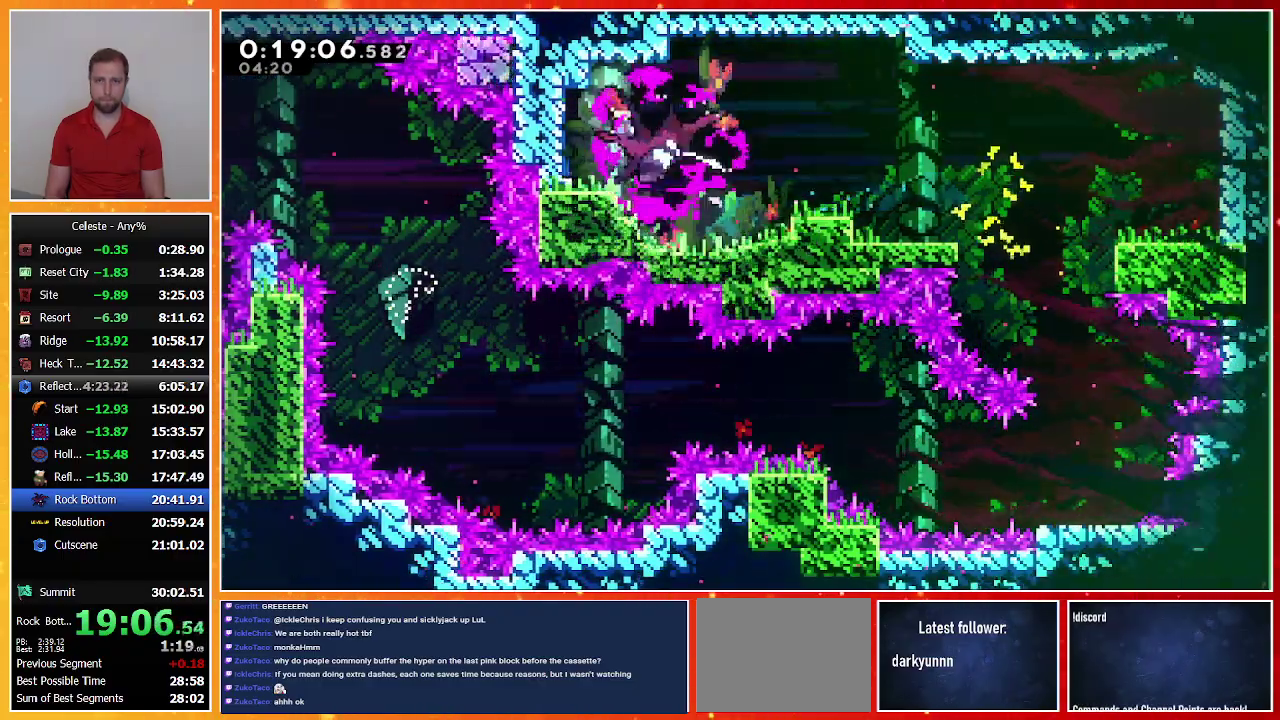
{"buttons": [], "left_stick": "center", "events": [[300, "DPAD_DOWN", "down"], [367, "SQUARE", "down"], [500, "DPAD_DOWN", "up"], [500, "SQUARE", "up"]]}
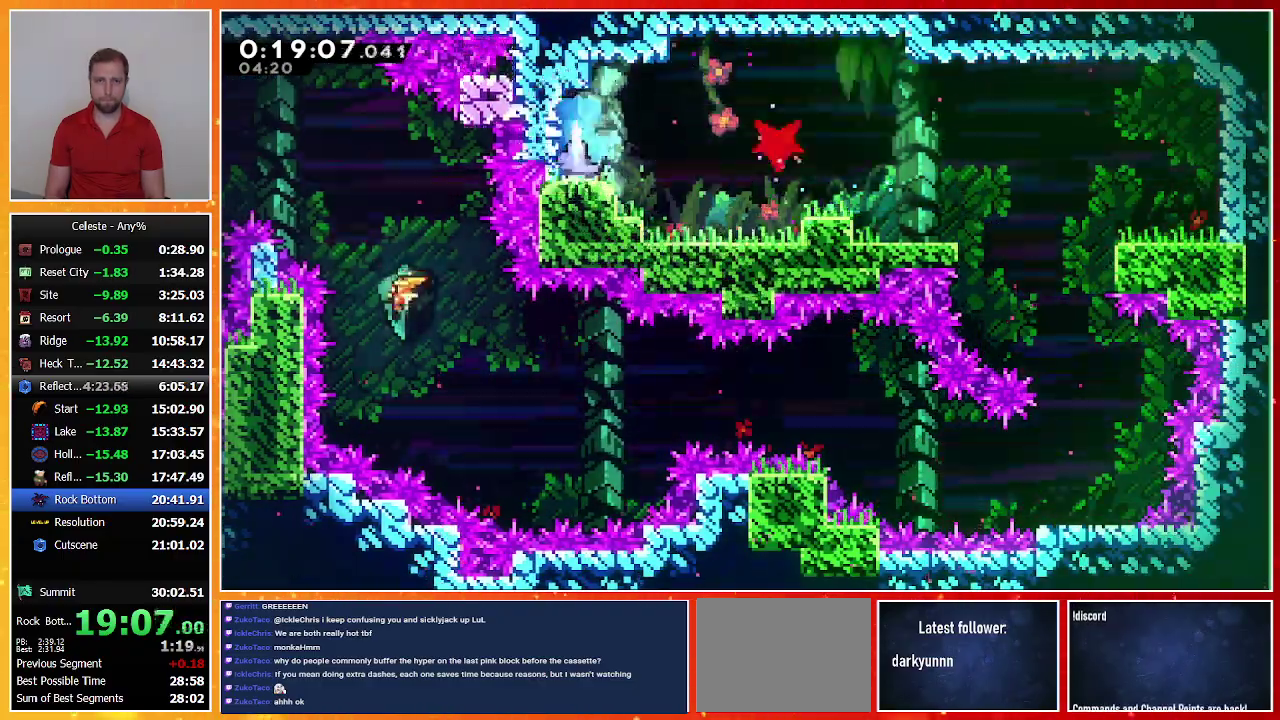
{"buttons": ["CROSS", "DPAD_DOWN", "DPAD_RIGHT"], "left_stick": "center", "events": [[100, "DPAD_DOWN", "down"], [133, "DPAD_RIGHT", "down"], [133, "SQUARE", "down"], [233, "SQUARE", "up"], [333, "CROSS", "down"]]}
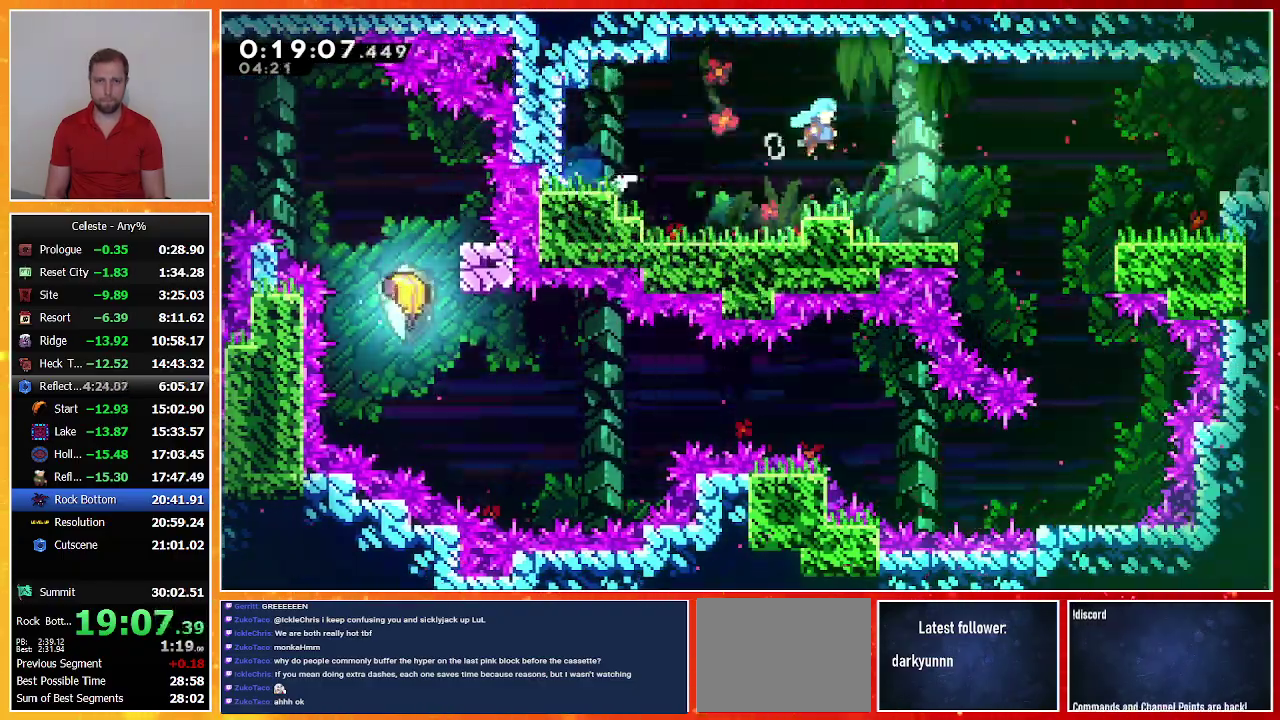
{"buttons": ["CROSS", "DPAD_DOWN", "DPAD_RIGHT"], "left_stick": "center", "events": [[267, "DPAD_DOWN", "up"], [333, "CROSS", "up"], [433, "DPAD_DOWN", "down"], [467, "CROSS", "down"]]}
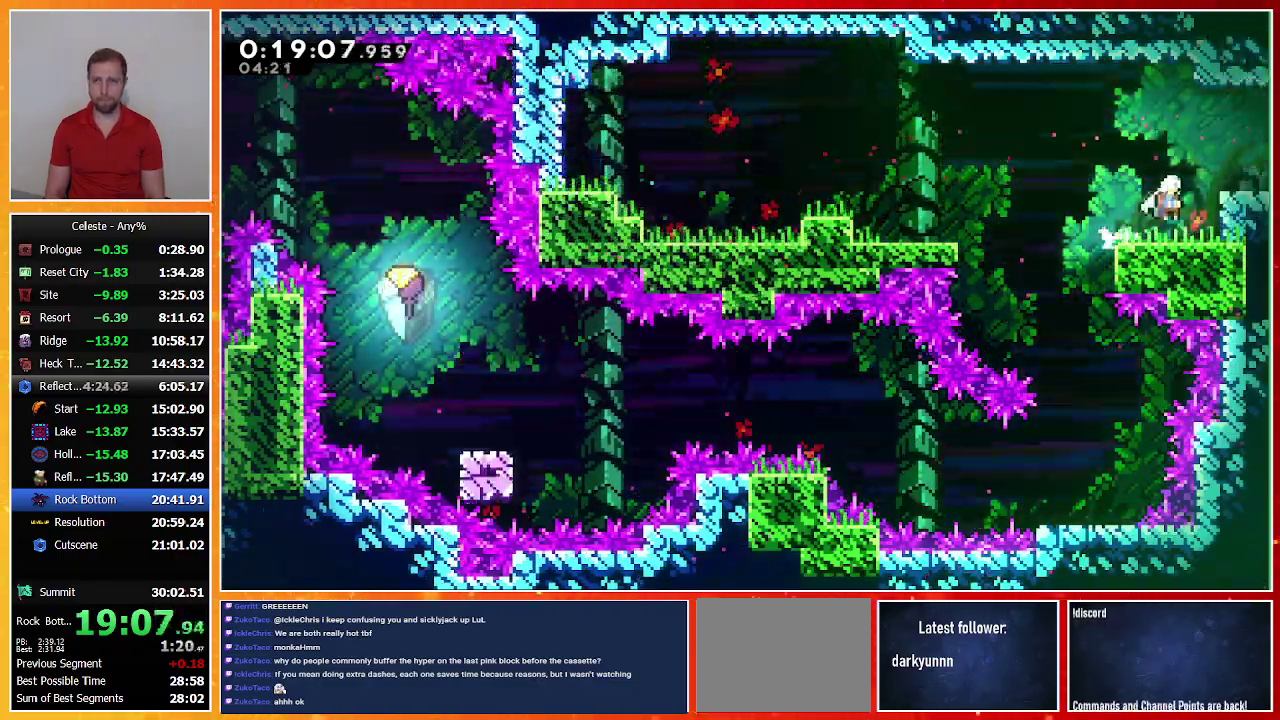
{"buttons": [], "left_stick": "center", "events": [[100, "CROSS", "up"], [167, "SQUARE", "down"], [300, "SQUARE", "up"], [433, "DPAD_DOWN", "up"], [433, "DPAD_RIGHT", "up"]]}
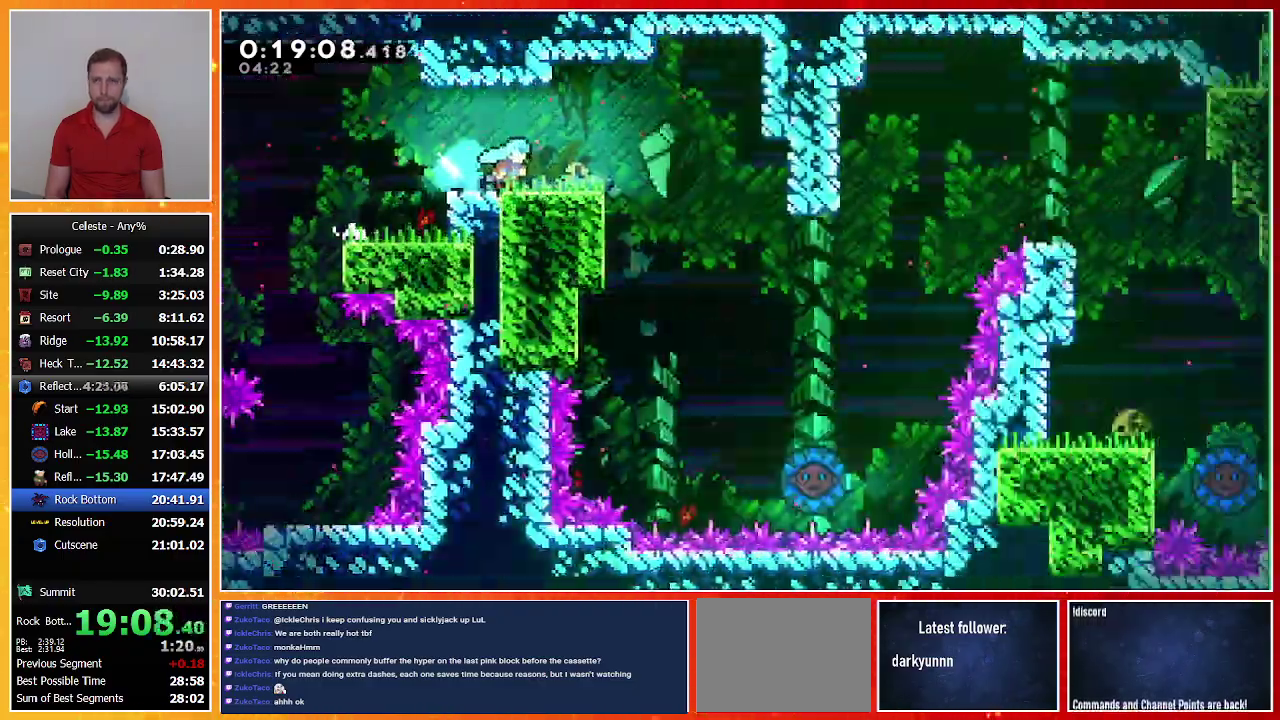
{"buttons": ["DPAD_RIGHT"], "left_stick": "center", "events": [[433, "CROSS", "down"], [433, "DPAD_RIGHT", "down"], [500, "CROSS", "up"]]}
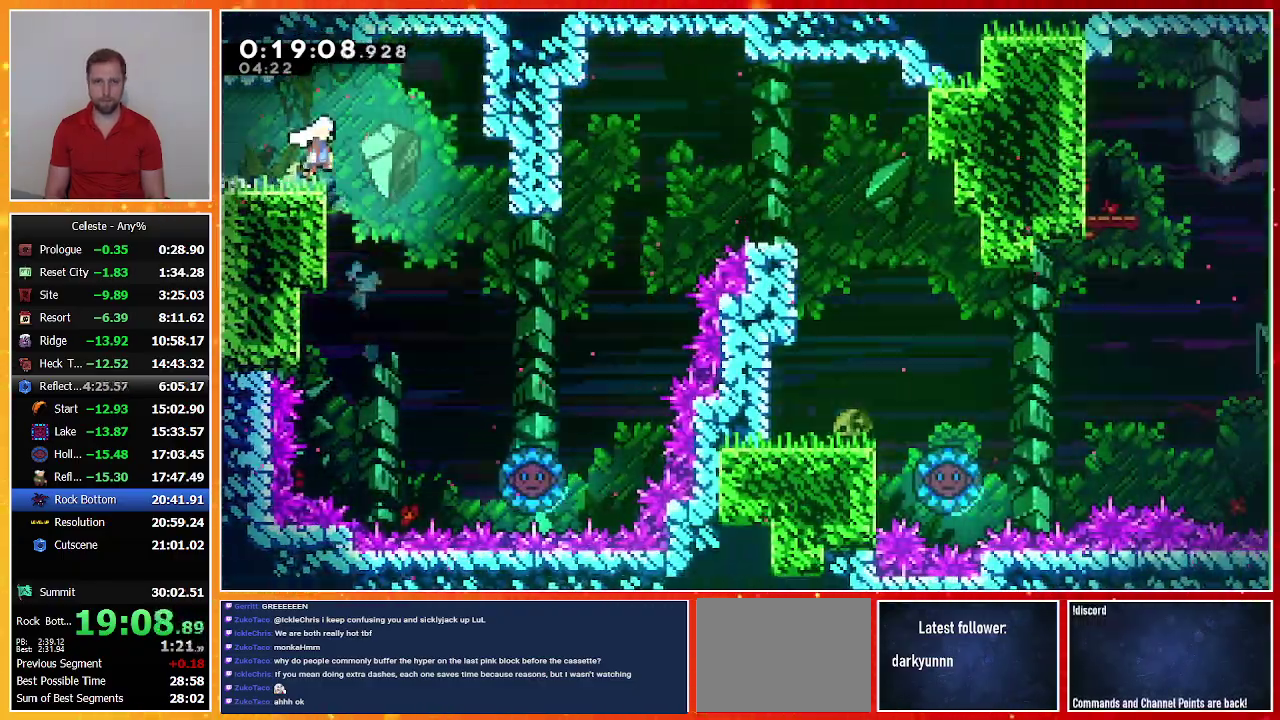
{"buttons": ["SQUARE", "DPAD_UP", "DPAD_RIGHT"], "left_stick": "center", "events": [[67, "DPAD_RIGHT", "up"], [133, "DPAD_RIGHT", "down"], [133, "DPAD_UP", "down"], [367, "SQUARE", "down"]]}
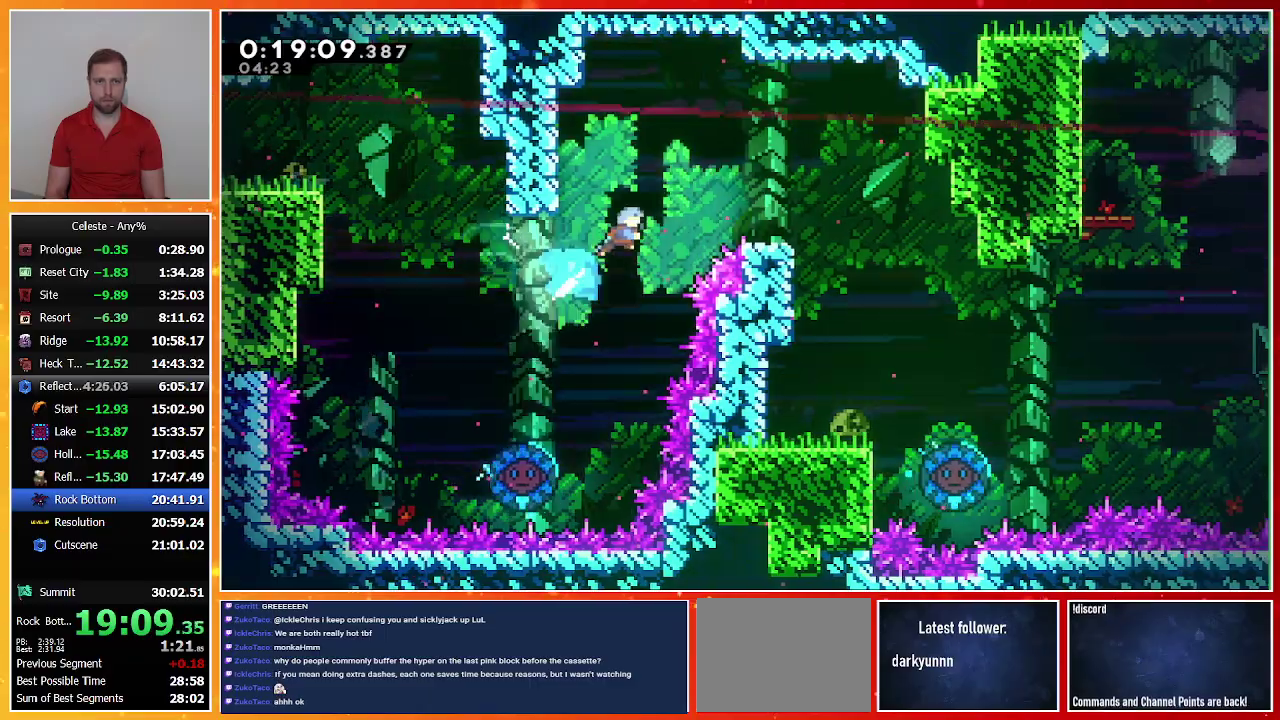
{"buttons": ["DPAD_RIGHT"], "left_stick": "center", "events": [[67, "DPAD_UP", "up"], [100, "SQUARE", "up"]]}
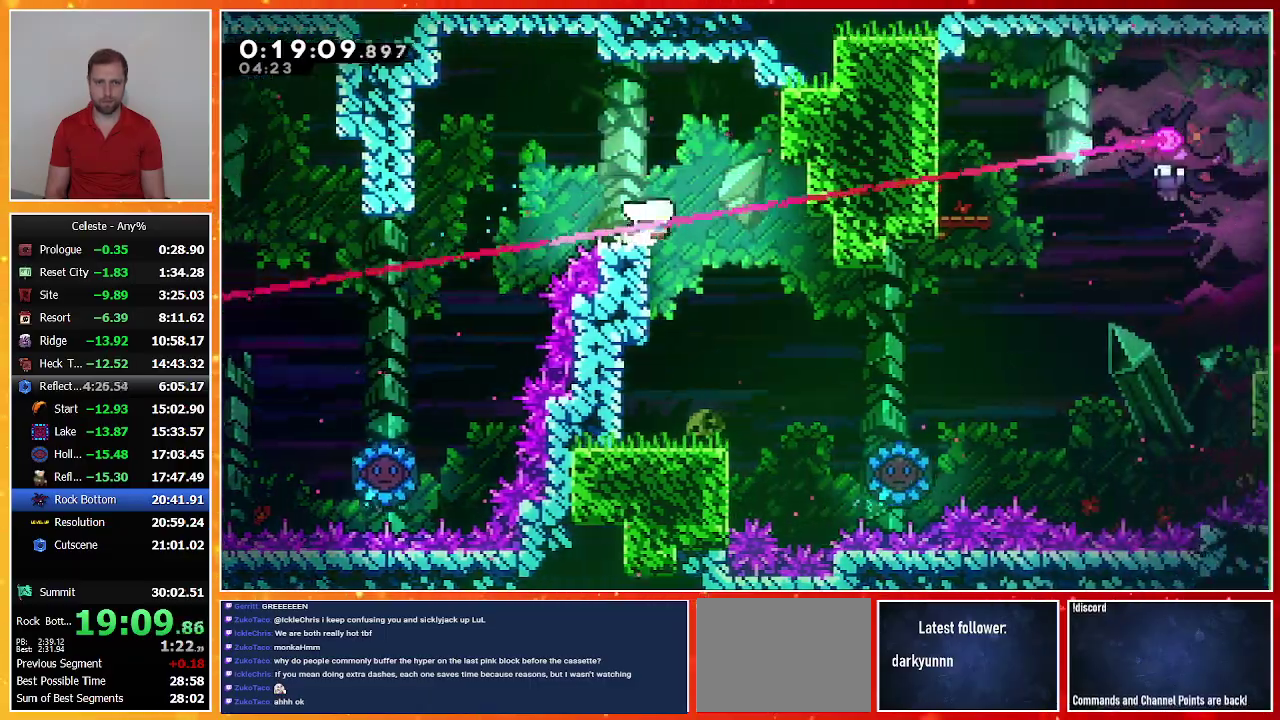
{"buttons": ["DPAD_RIGHT"], "left_stick": "center", "events": [[167, "DPAD_RIGHT", "up"], [267, "DPAD_RIGHT", "down"], [333, "SQUARE", "down"], [467, "SQUARE", "up"]]}
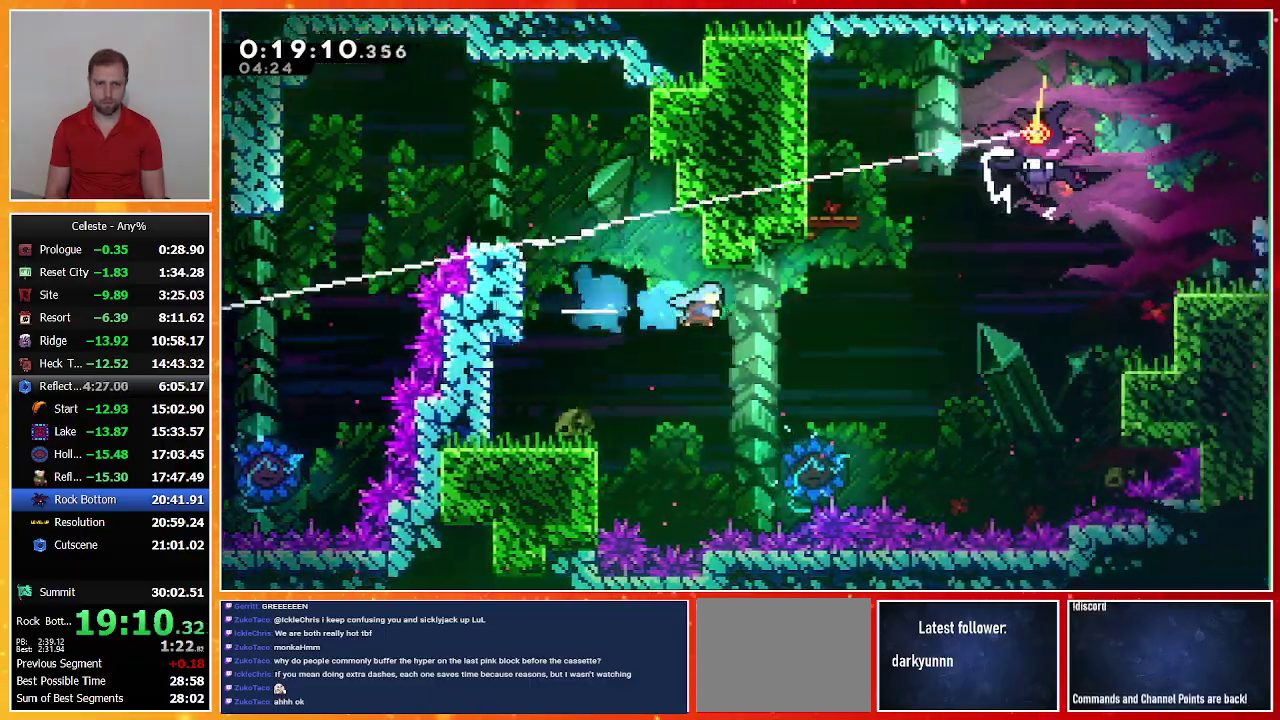
{"buttons": ["DPAD_UP", "DPAD_RIGHT"], "left_stick": "center", "events": [[200, "DPAD_RIGHT", "up"], [367, "DPAD_RIGHT", "down"], [400, "DPAD_UP", "down"]]}
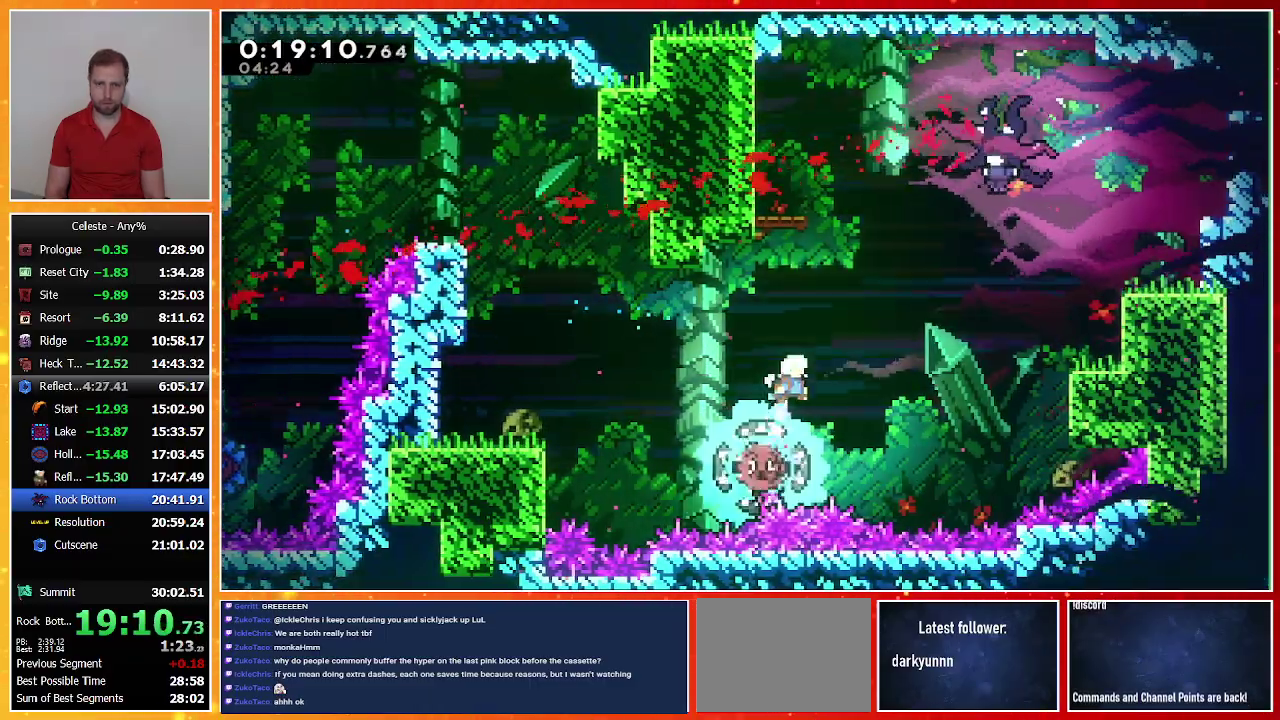
{"buttons": ["DPAD_RIGHT"], "left_stick": "center", "events": [[200, "SQUARE", "down"], [400, "DPAD_UP", "up"], [400, "SQUARE", "up"]]}
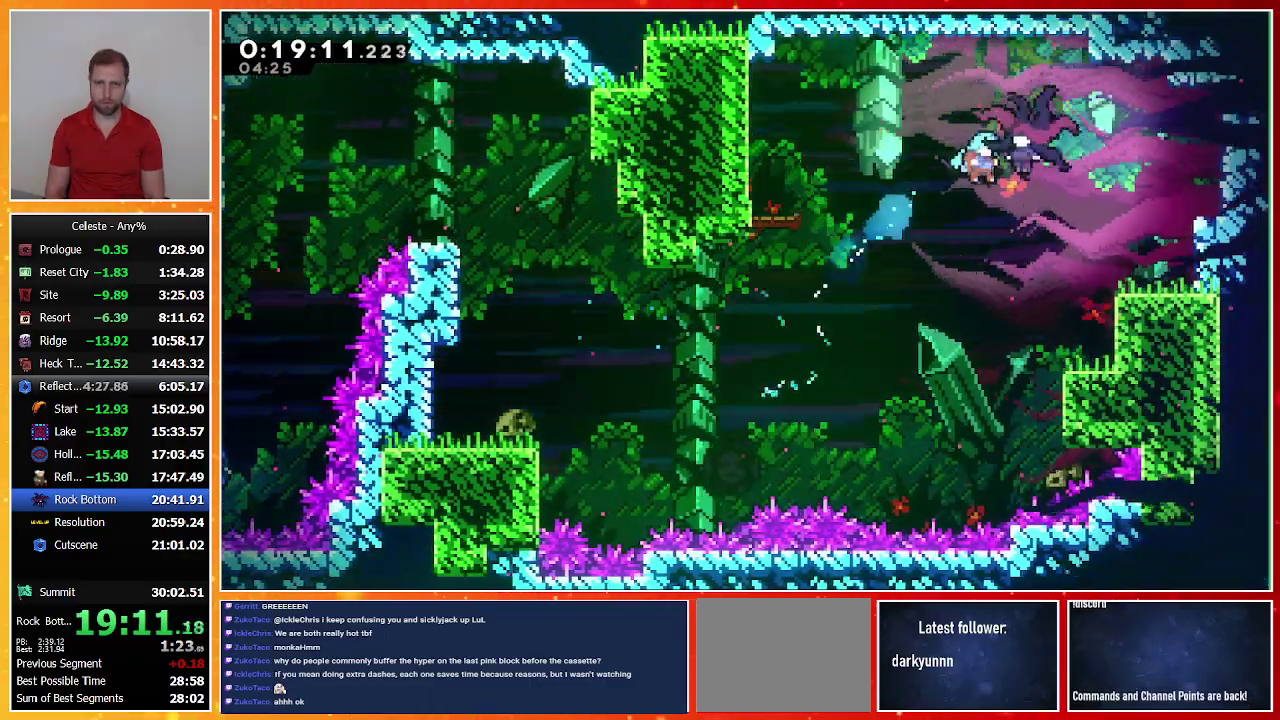
{"buttons": [], "left_stick": "center", "events": [[33, "DPAD_RIGHT", "up"]]}
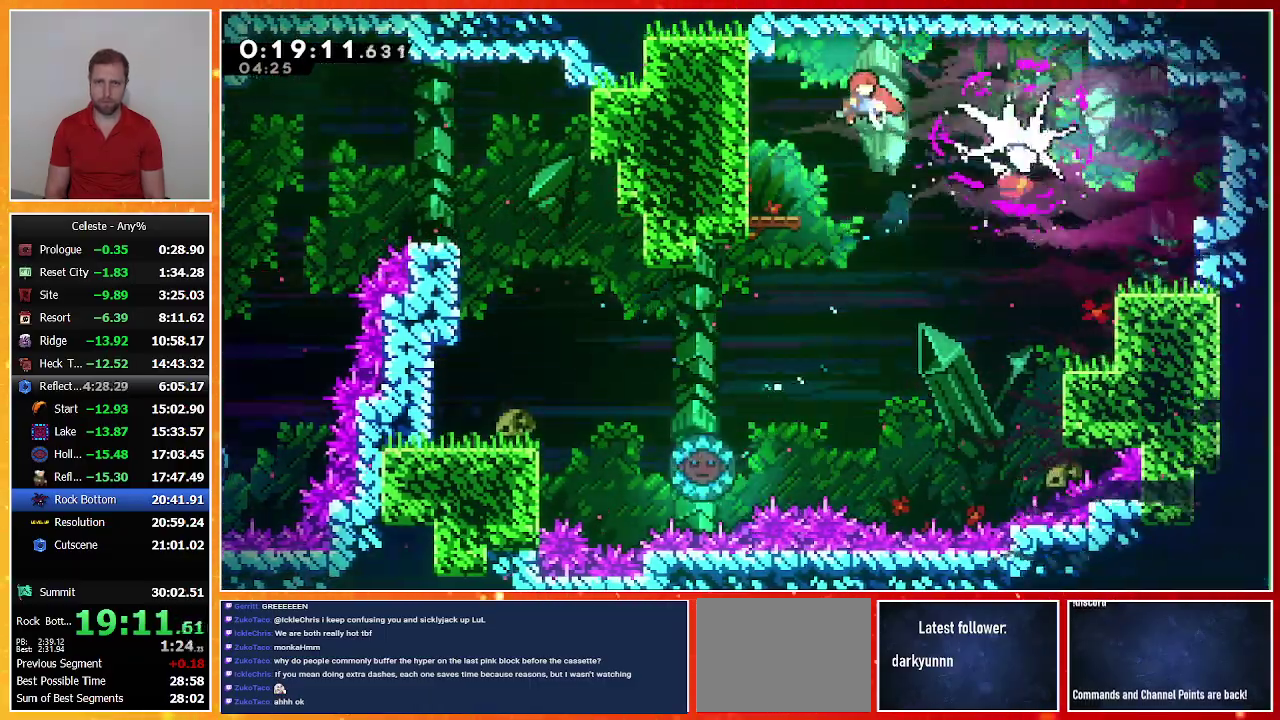
{"buttons": [], "left_stick": "center", "events": [[167, "DPAD_DOWN", "down"], [233, "SQUARE", "down"], [367, "SQUARE", "up"], [400, "DPAD_DOWN", "up"]]}
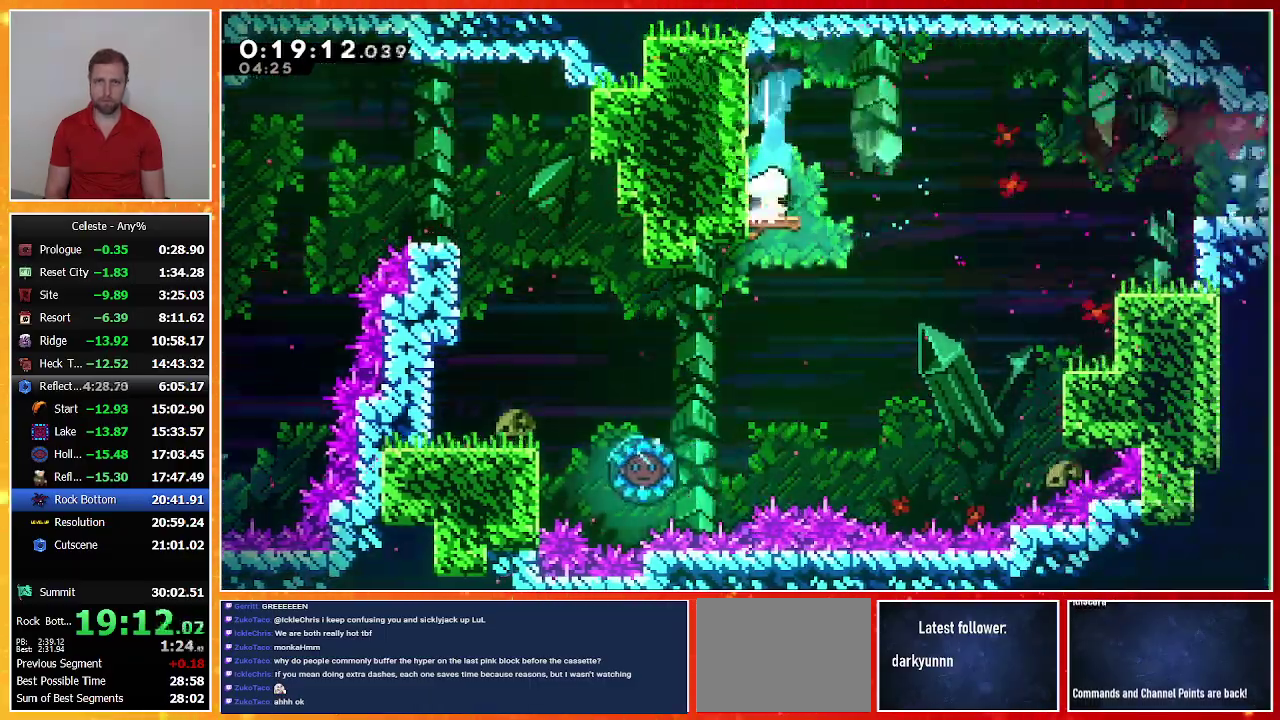
{"buttons": ["DPAD_DOWN", "DPAD_RIGHT"], "left_stick": "center", "events": [[33, "DPAD_DOWN", "down"], [33, "DPAD_RIGHT", "down"], [33, "SQUARE", "down"], [133, "SQUARE", "up"], [233, "CROSS", "down"], [433, "CROSS", "up"]]}
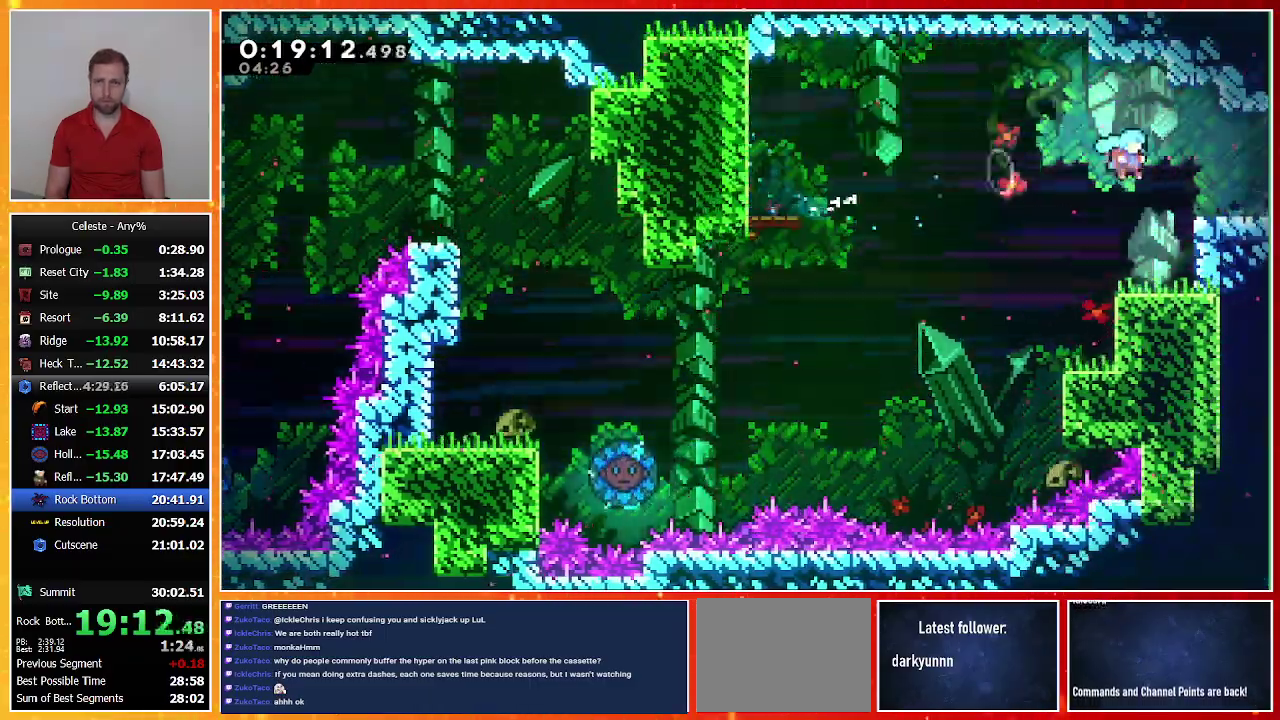
{"buttons": [], "left_stick": "center", "events": [[133, "SQUARE", "down"], [267, "SQUARE", "up"], [433, "DPAD_DOWN", "up"], [467, "DPAD_RIGHT", "up"]]}
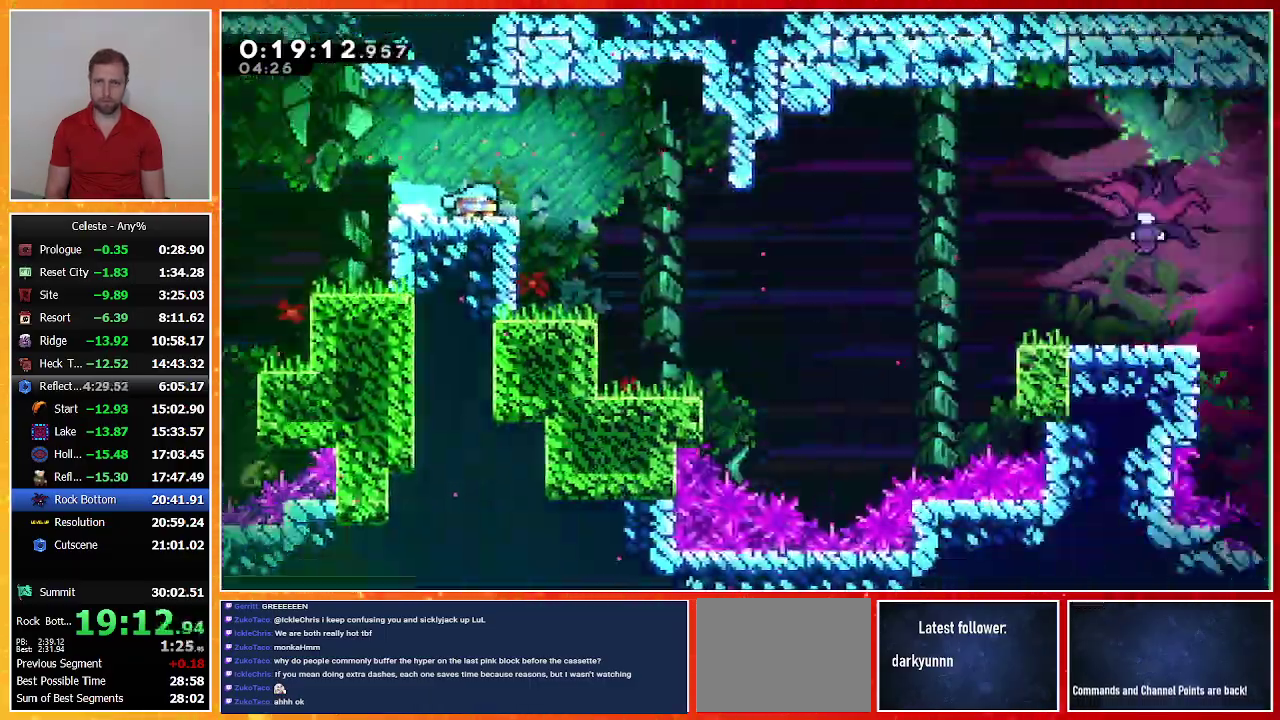
{"buttons": ["DPAD_RIGHT"], "left_stick": "center", "events": [[133, "DPAD_RIGHT", "down"]]}